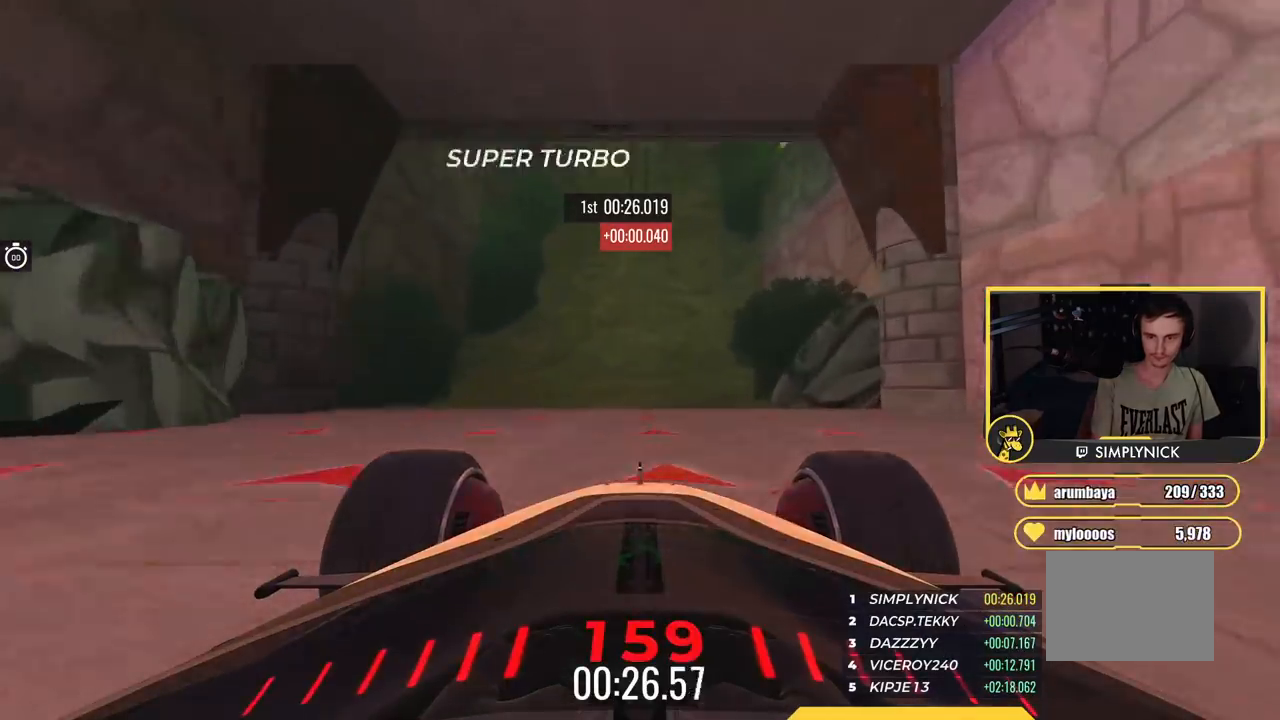
Gameplay with keyboard; each line is a JSON object with the keys held at the frame after it. "events" lists presses ("down") and releases ("up") of "down", "left", "right" and "up" between this image and that frame as [ms after this image, input, new state], when the widget could be followed in between. No other keys are recorded. Mouse input is not recorded.
{"keys": ["up"], "events": []}
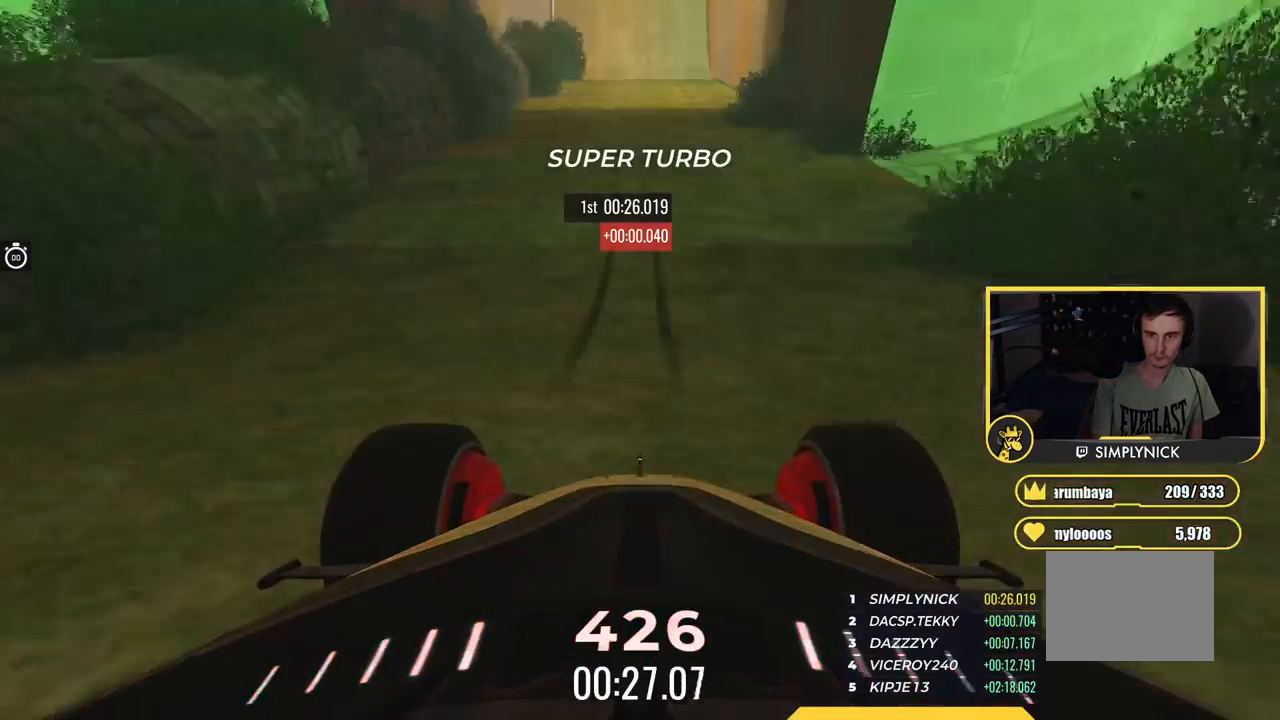
{"keys": ["up"], "events": [[234, "right", "down"], [317, "right", "up"]]}
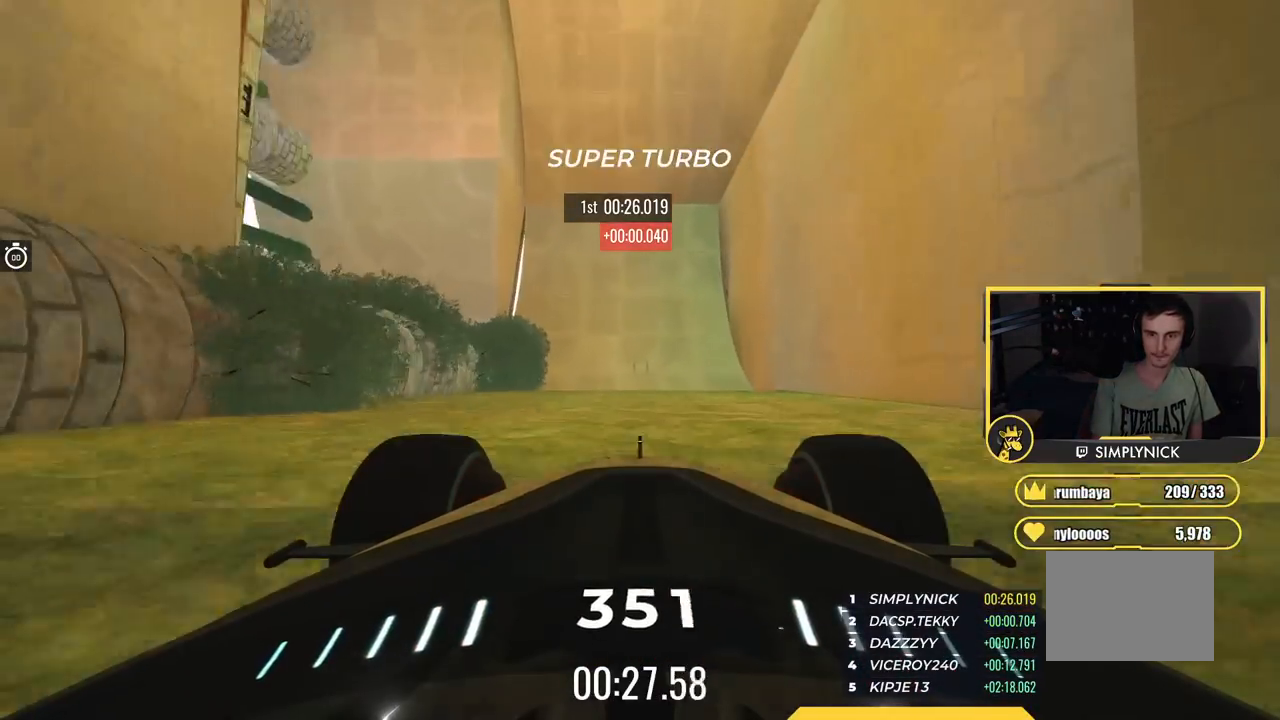
{"keys": ["up"], "events": []}
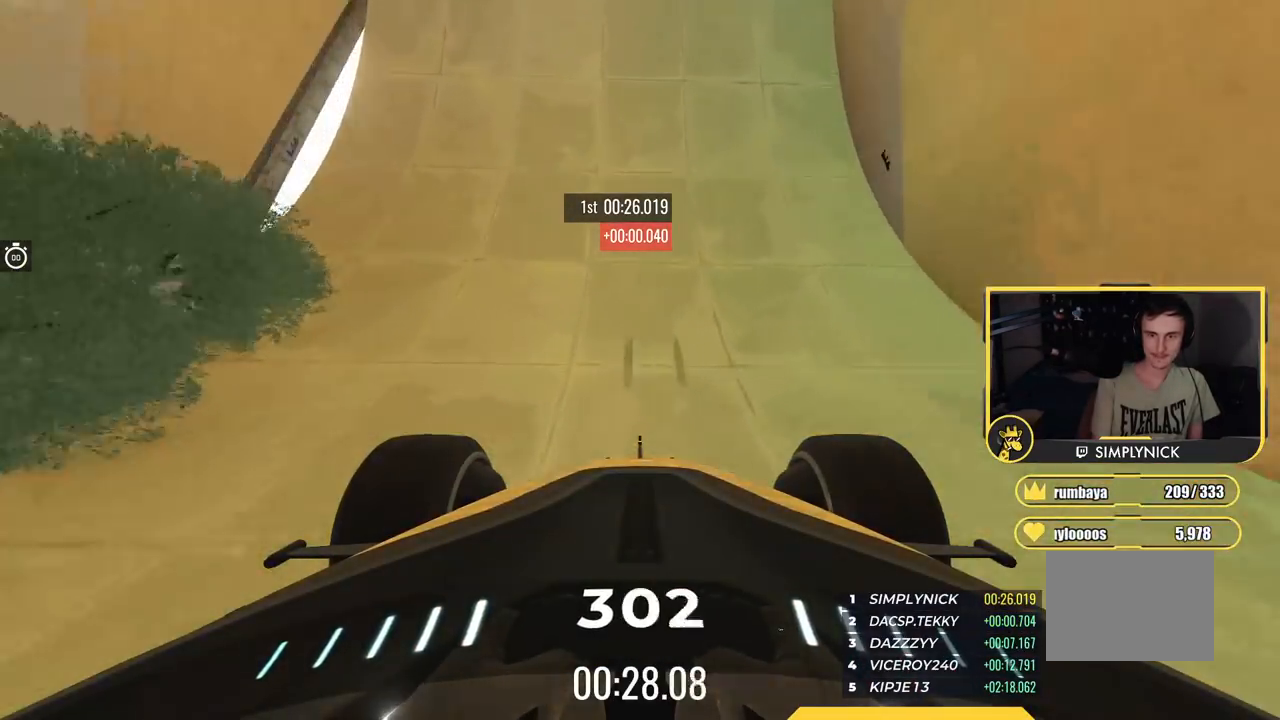
{"keys": ["right", "up"], "events": [[250, "right", "down"], [367, "right", "up"], [484, "right", "down"]]}
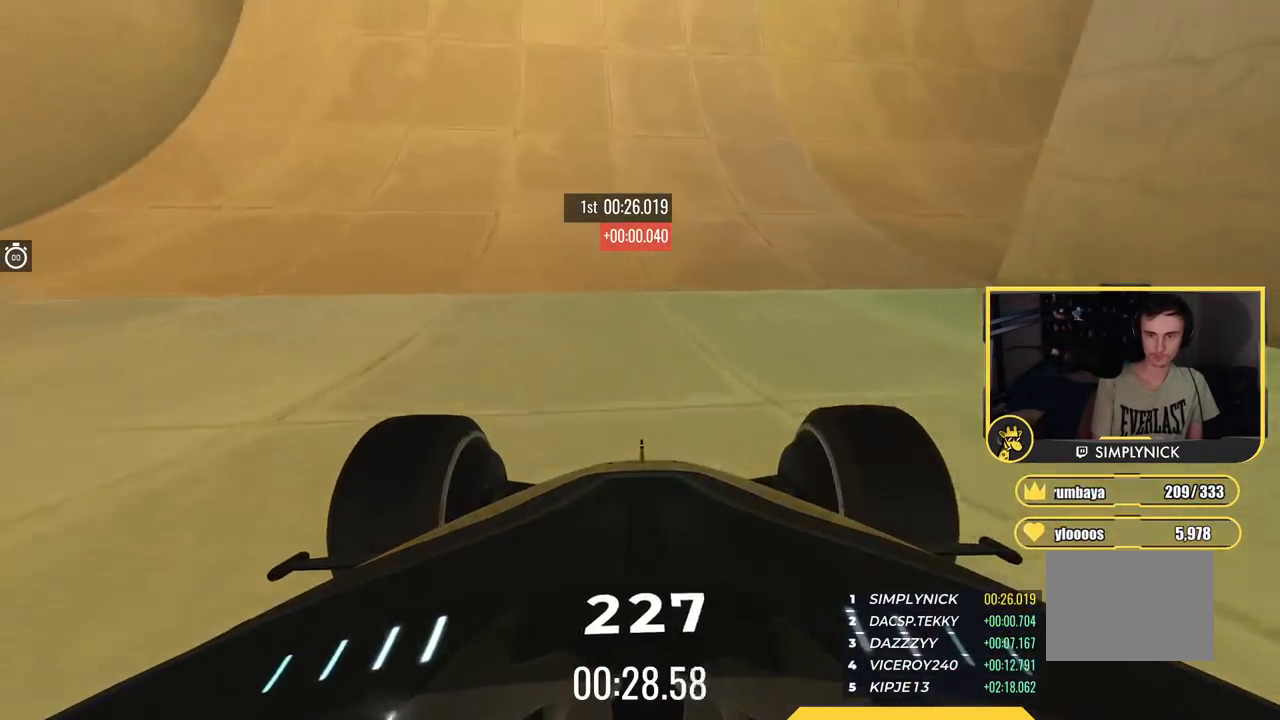
{"keys": ["up"], "events": [[33, "right", "up"], [166, "right", "down"], [317, "right", "up"], [317, "up", "up"], [383, "up", "down"]]}
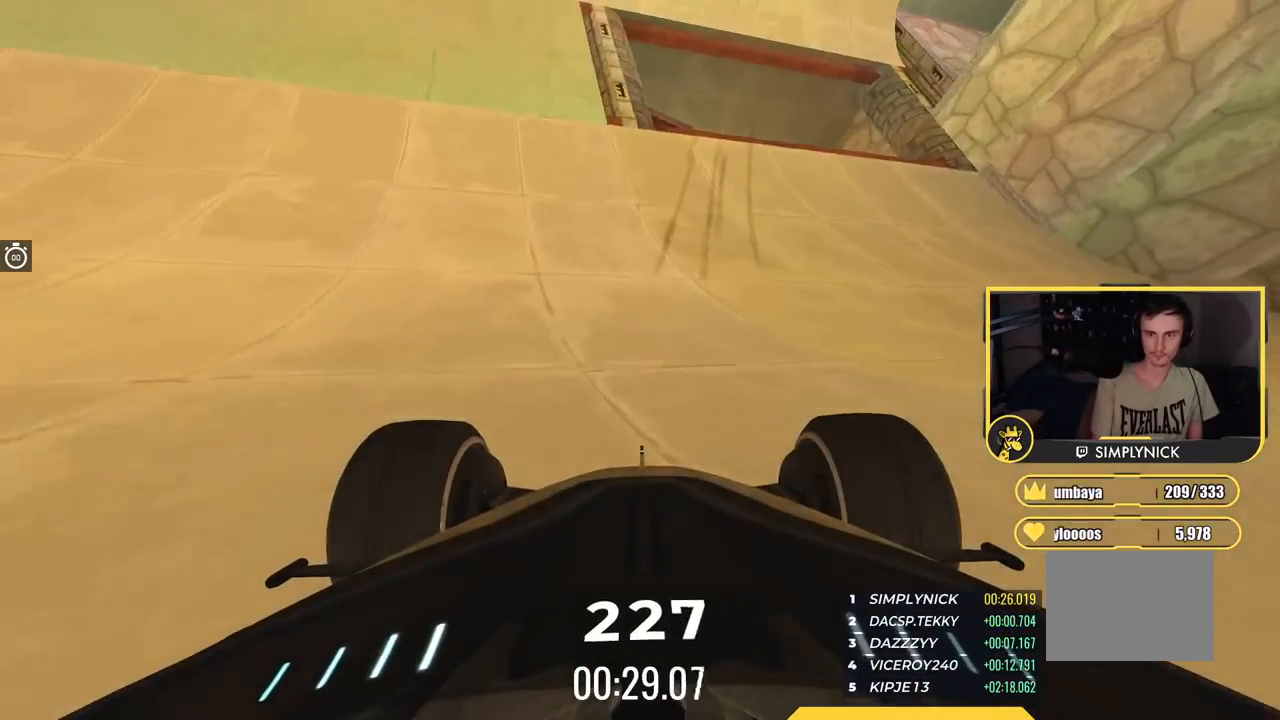
{"keys": [], "events": [[184, "right", "down"], [334, "up", "up"], [484, "right", "up"]]}
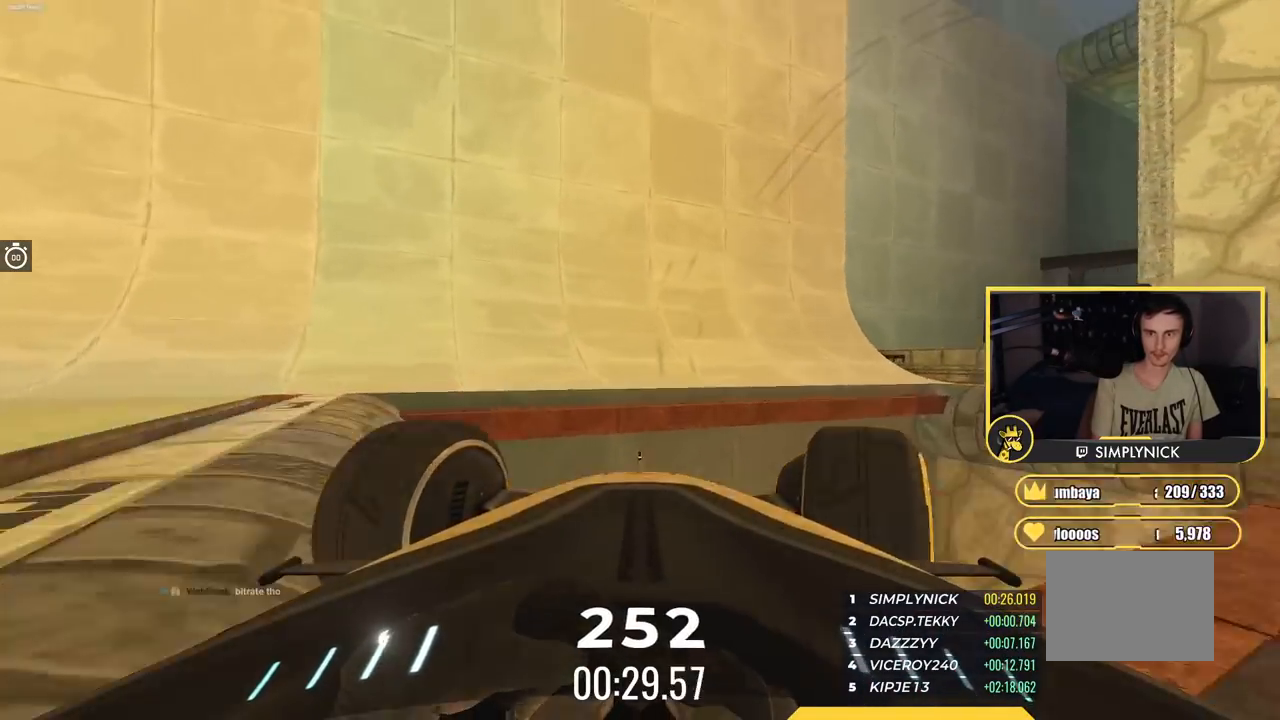
{"keys": ["up"], "events": [[83, "up", "down"], [116, "left", "down"], [217, "left", "up"], [267, "right", "down"], [333, "up", "up"], [450, "right", "up"], [467, "up", "down"]]}
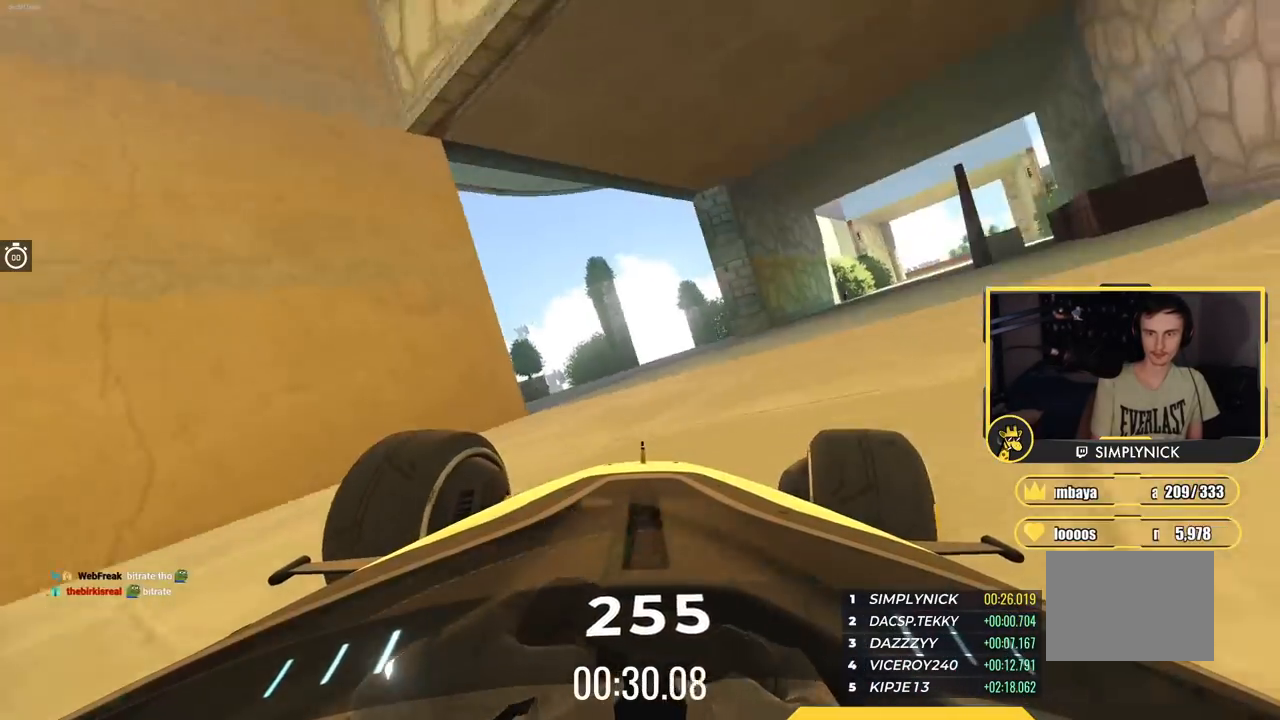
{"keys": ["right", "up"], "events": [[167, "left", "down"], [334, "left", "up"], [417, "right", "down"]]}
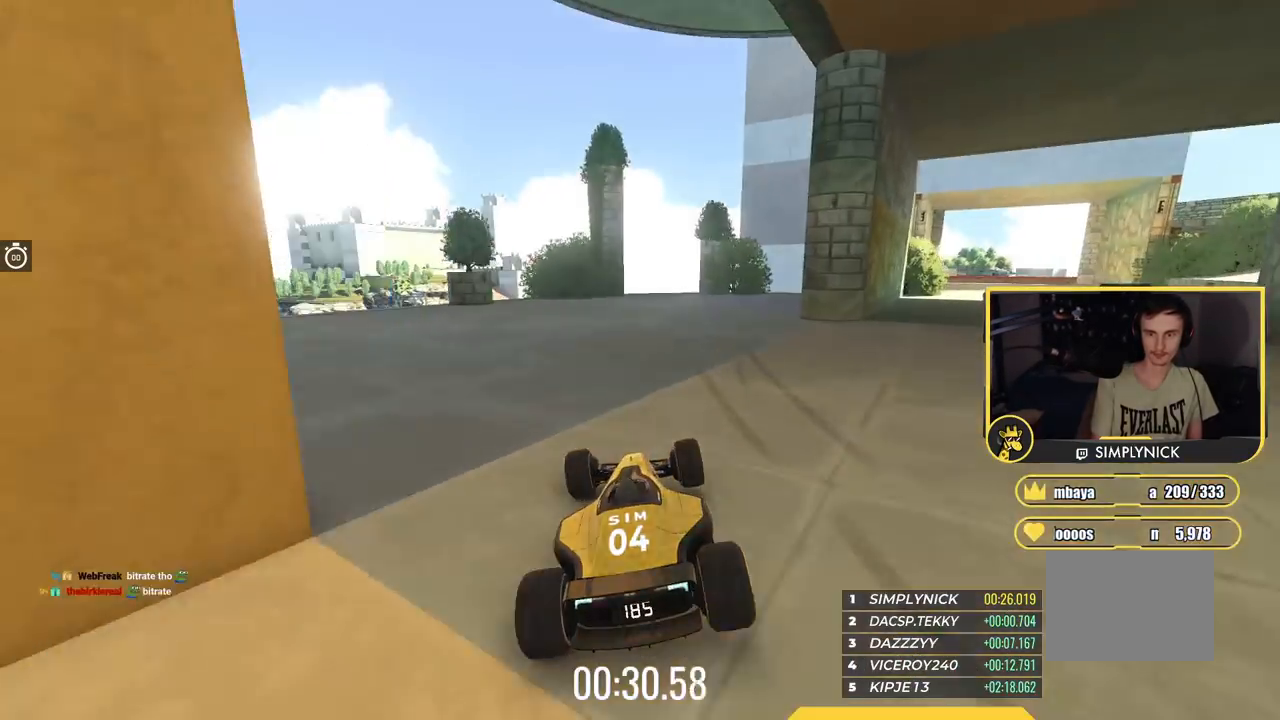
{"keys": ["left", "up"], "events": [[66, "right", "up"], [450, "left", "down"]]}
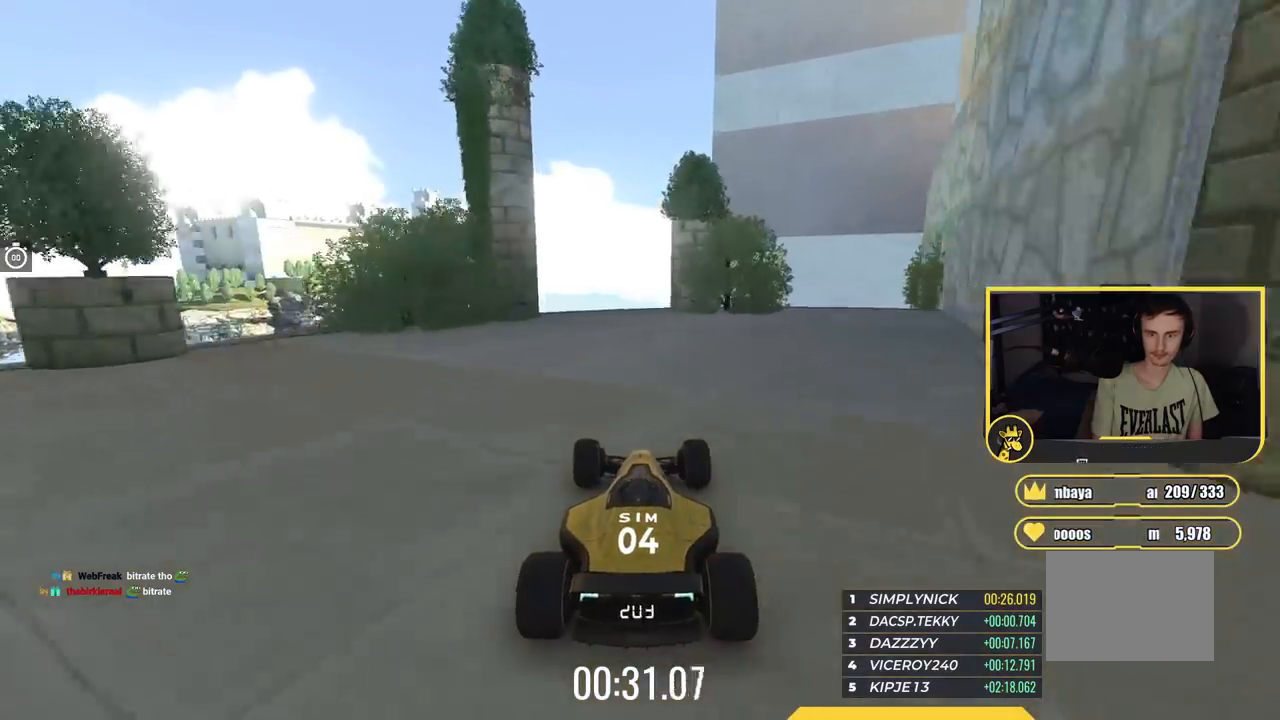
{"keys": ["up"], "events": [[134, "left", "up"], [217, "left", "down"], [284, "left", "up"]]}
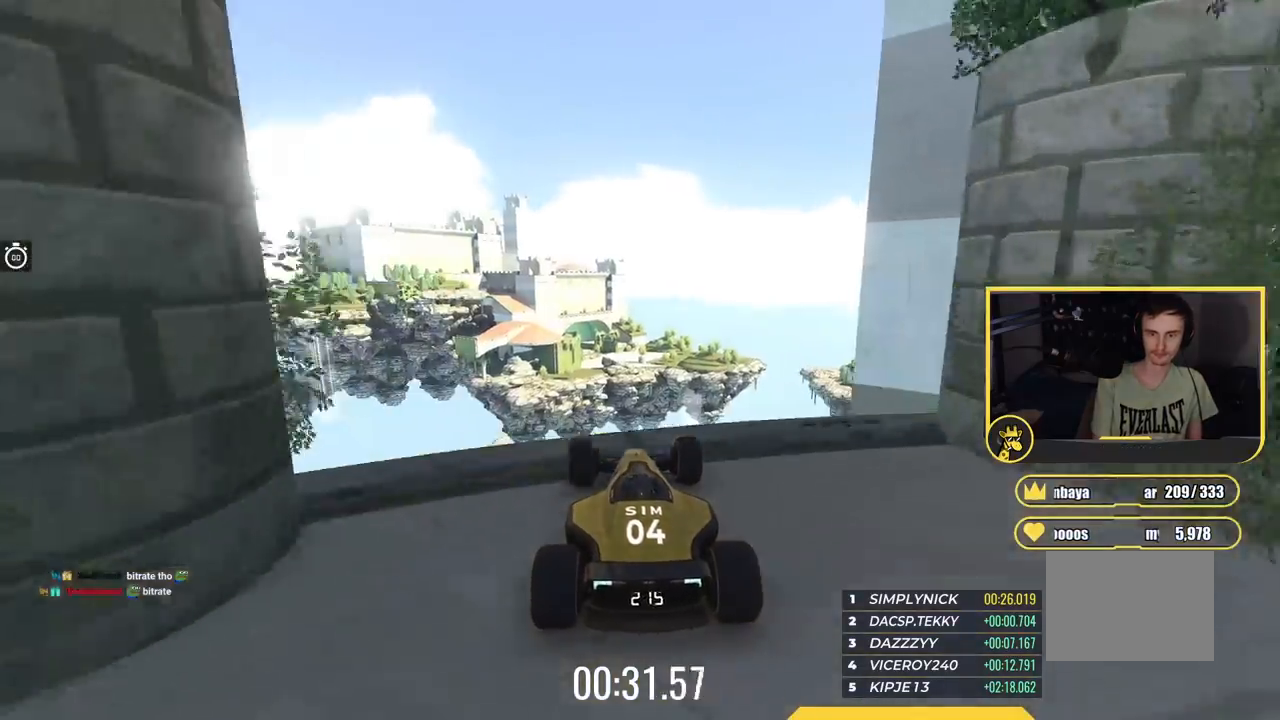
{"keys": ["right", "up"], "events": [[250, "right", "down"]]}
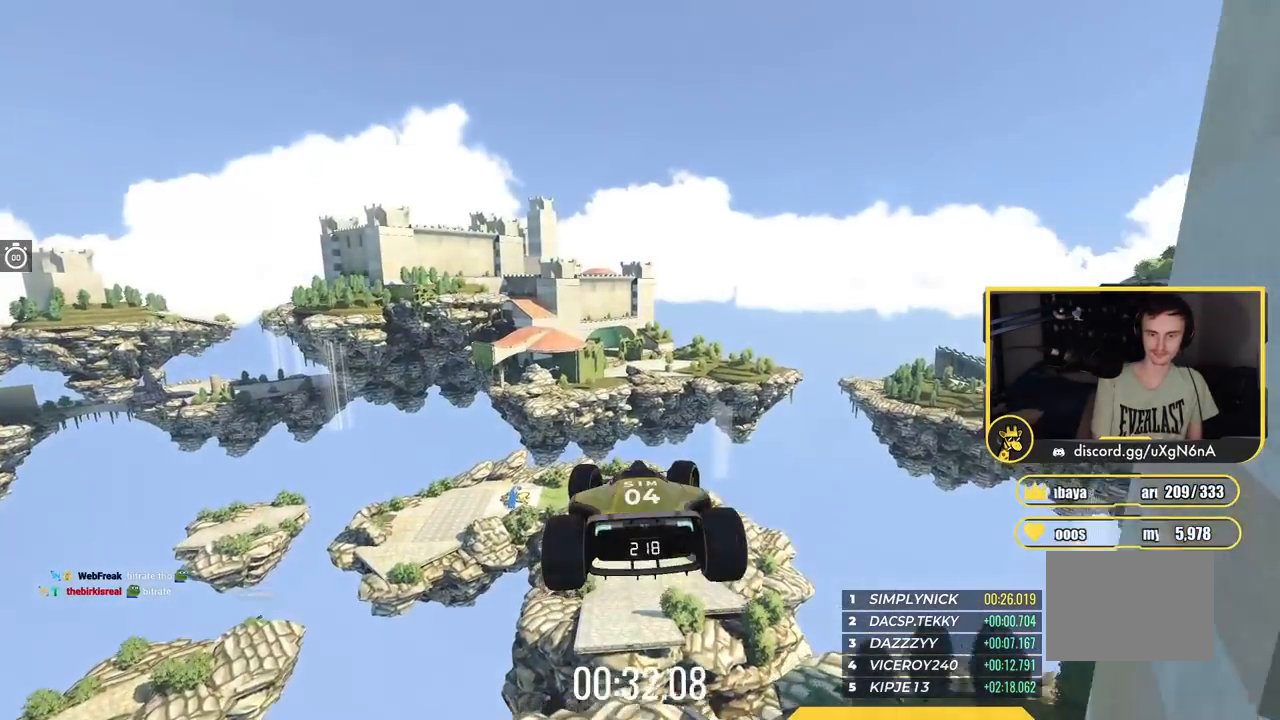
{"keys": ["right", "up"], "events": []}
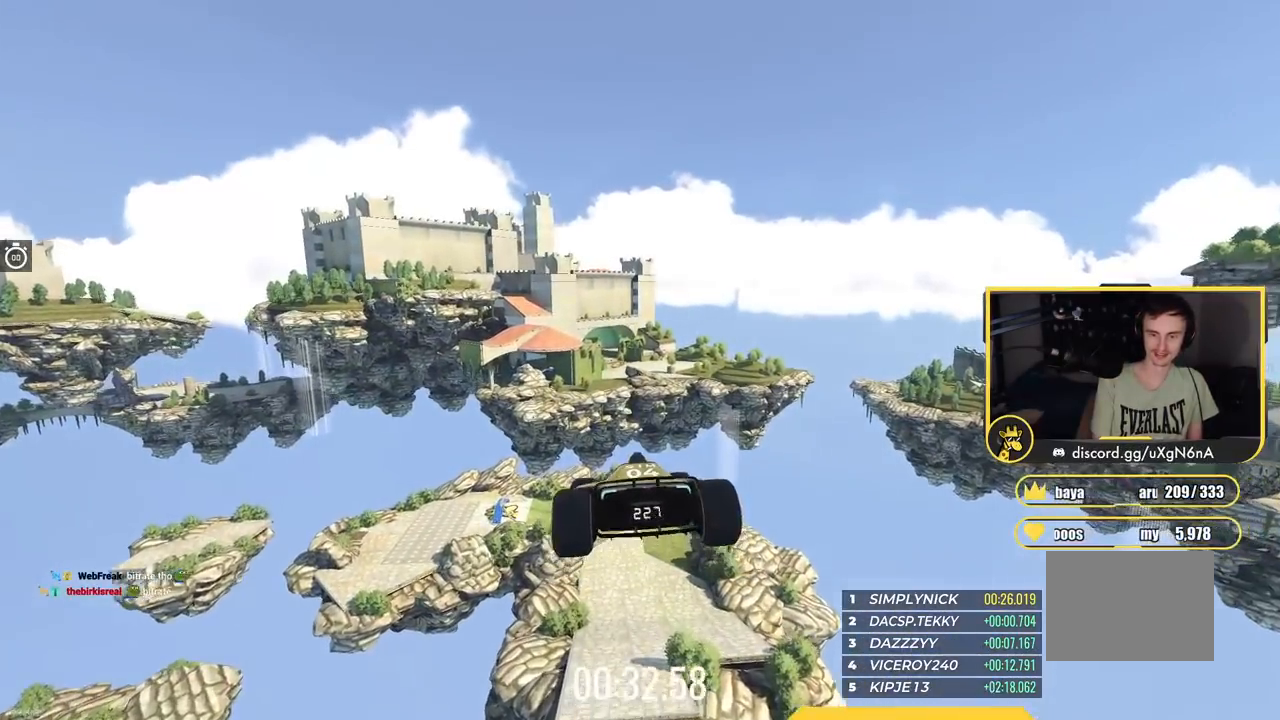
{"keys": ["up"], "events": [[267, "right", "up"]]}
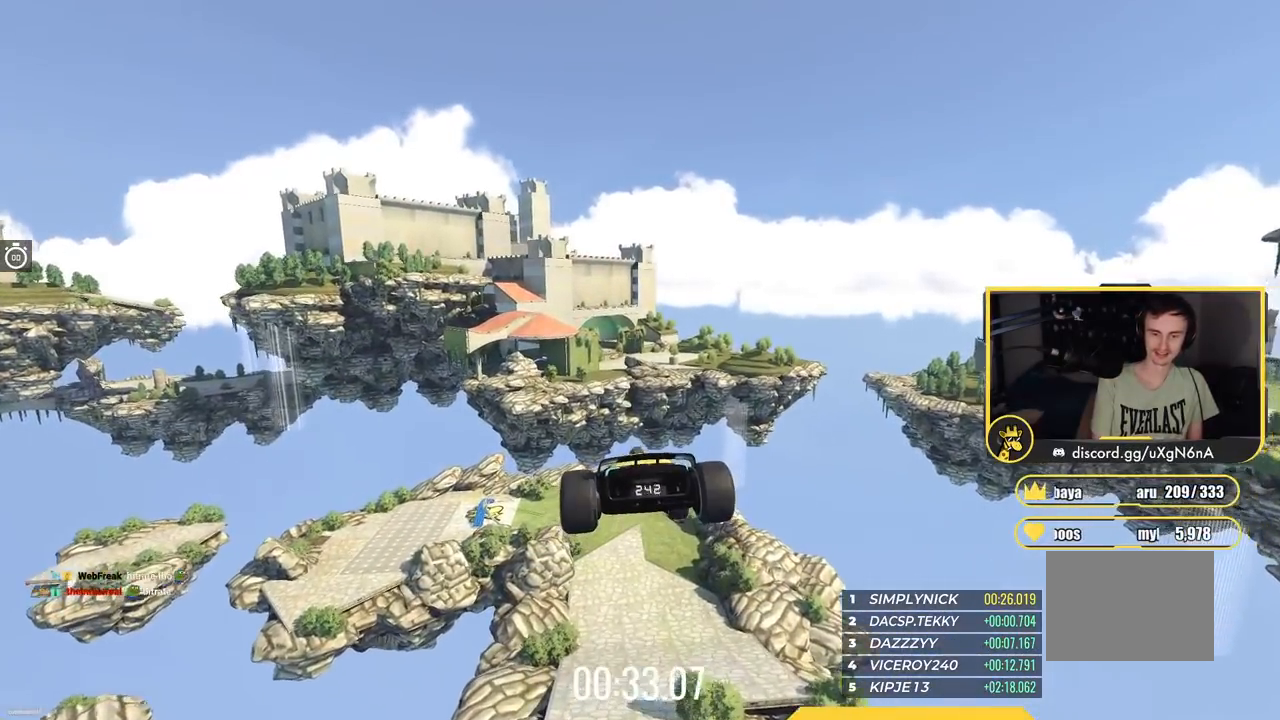
{"keys": ["up"], "events": []}
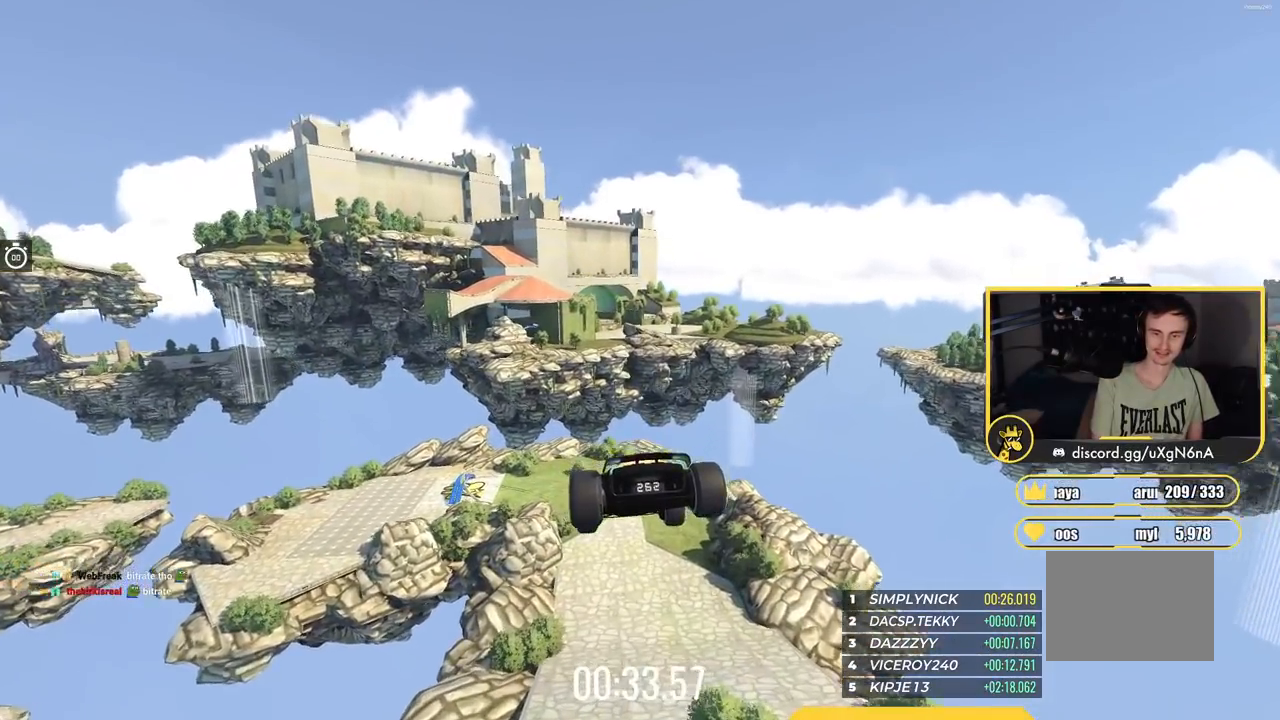
{"keys": ["up"], "events": []}
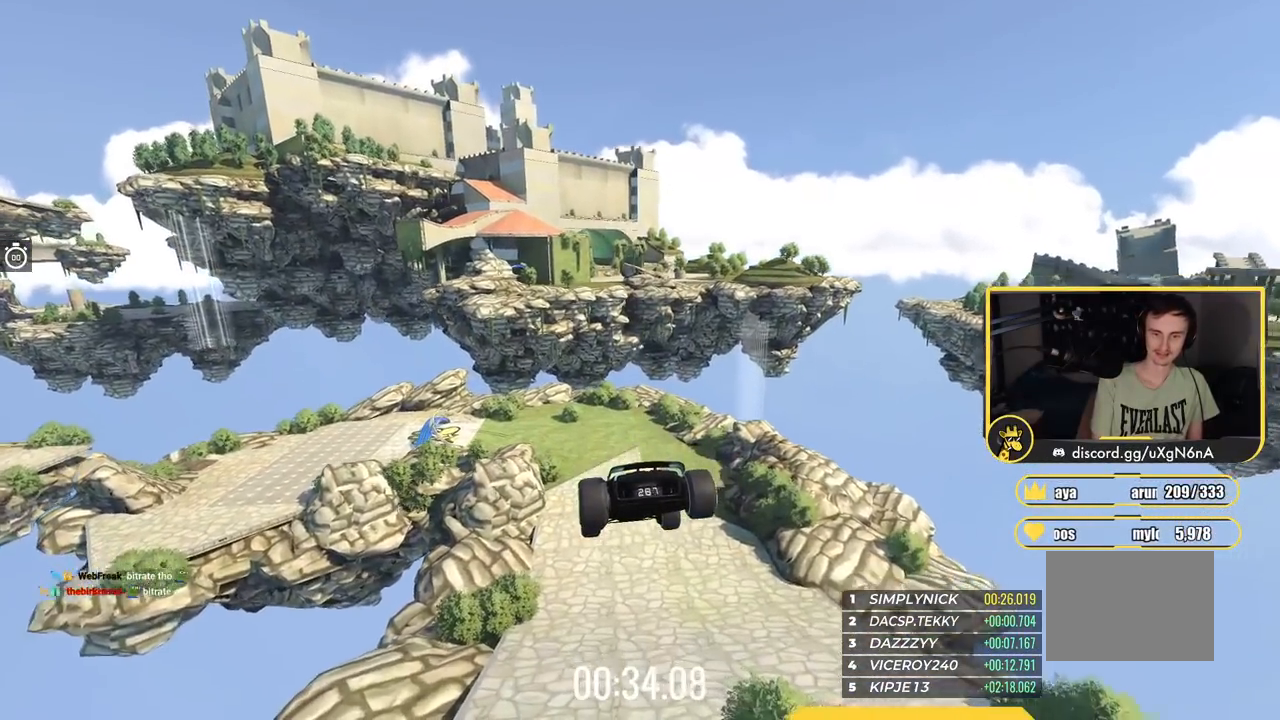
{"keys": ["up"], "events": []}
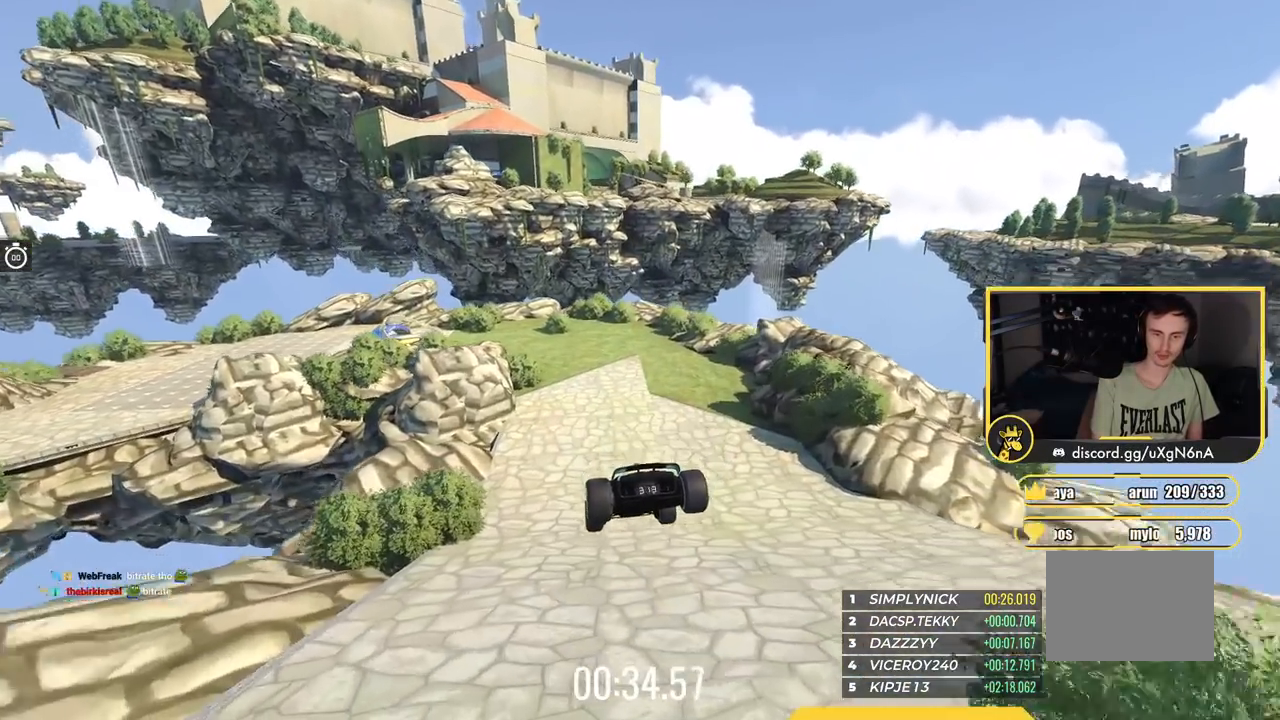
{"keys": ["down", "left", "up"], "events": [[183, "left", "down"], [250, "down", "down"], [317, "left", "up"], [400, "left", "down"]]}
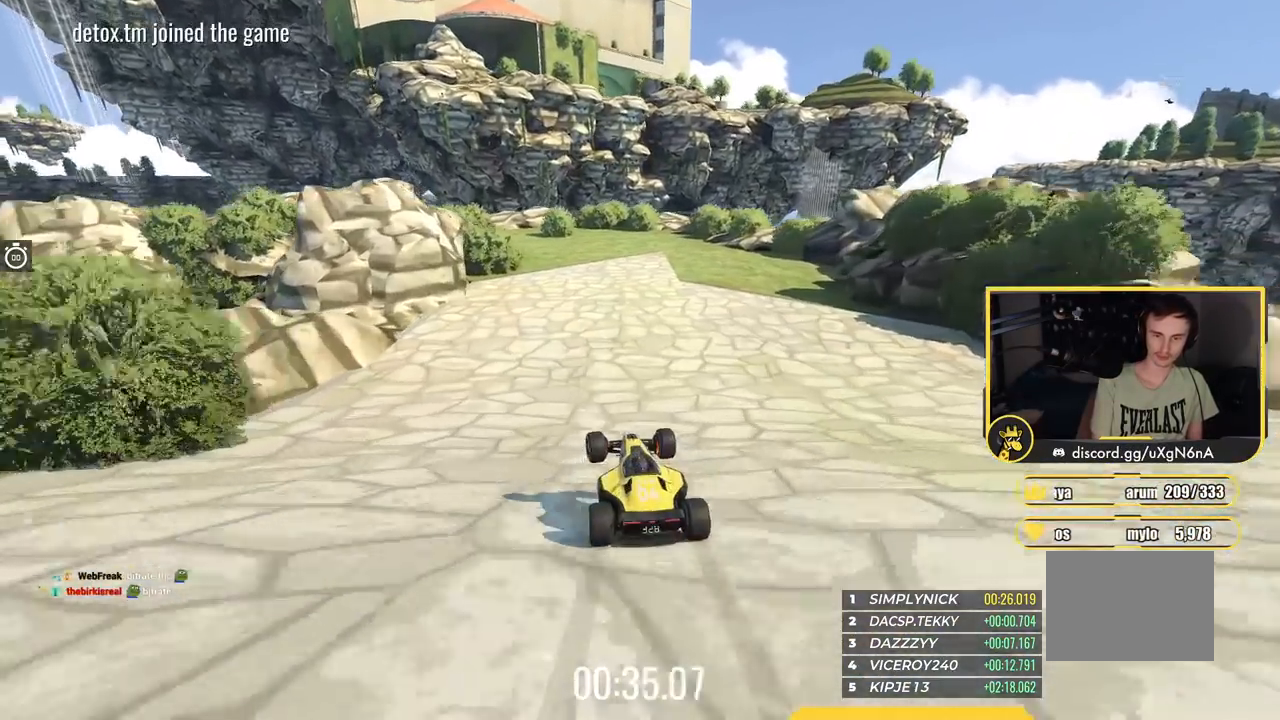
{"keys": ["down", "left", "up"], "events": [[117, "left", "up"], [200, "left", "down"]]}
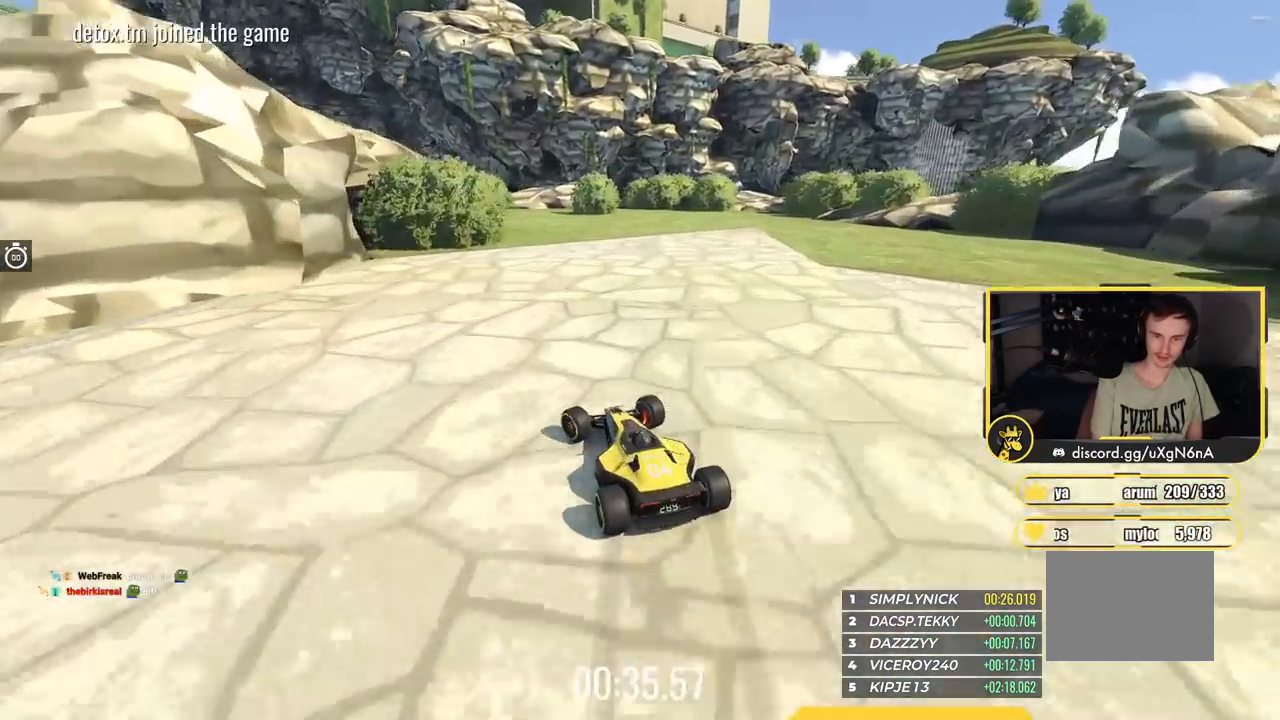
{"keys": ["down", "up"], "events": [[200, "left", "up"]]}
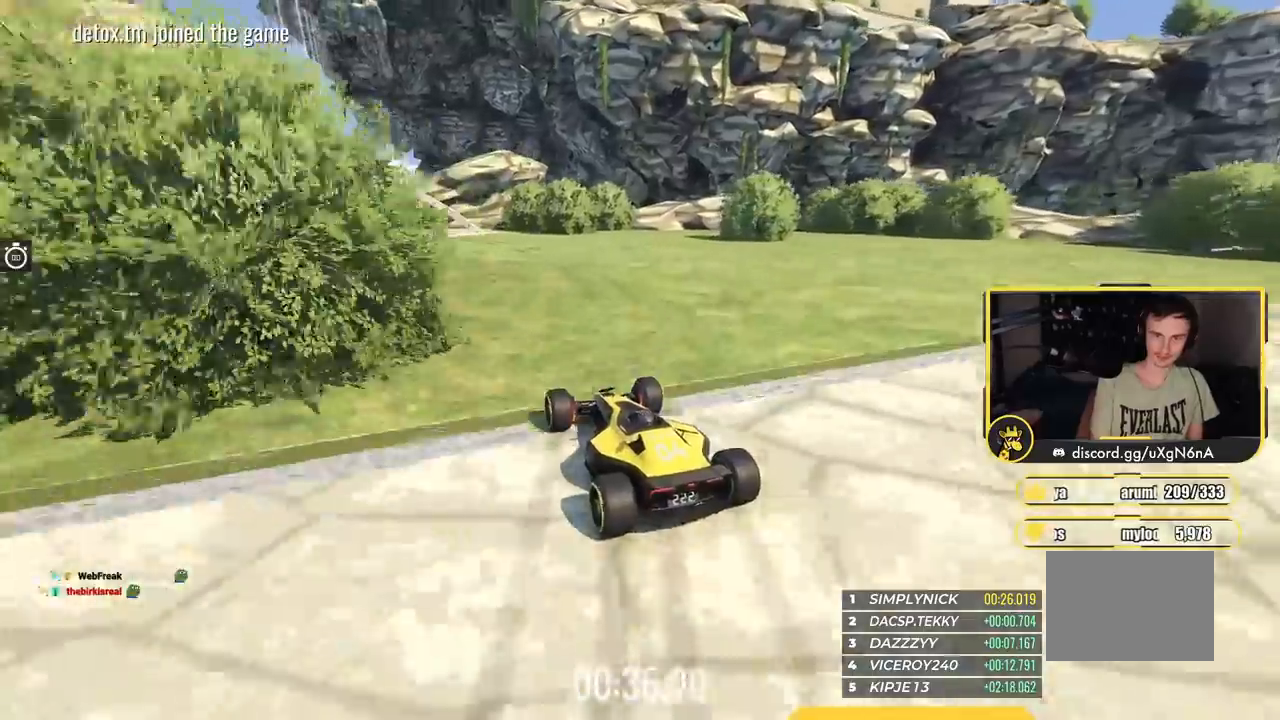
{"keys": ["left", "up"], "events": [[67, "left", "down"], [250, "down", "up"]]}
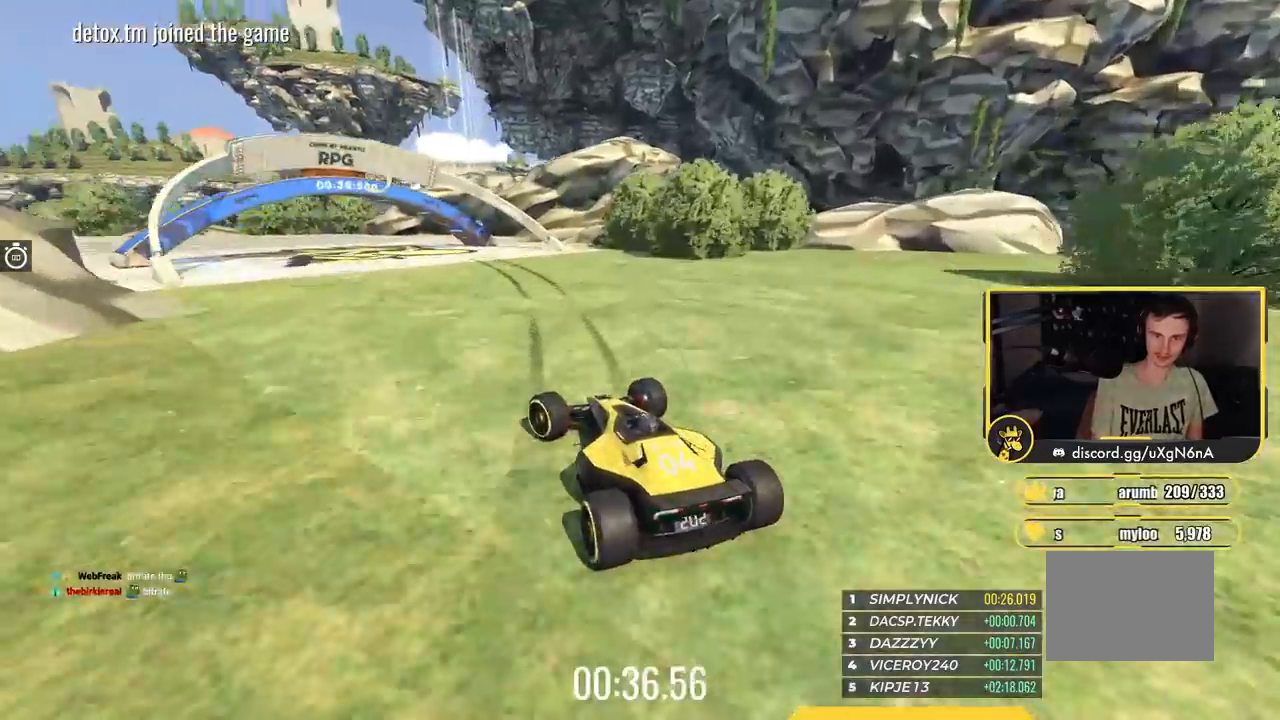
{"keys": ["left", "up"], "events": [[166, "left", "up"], [483, "left", "down"]]}
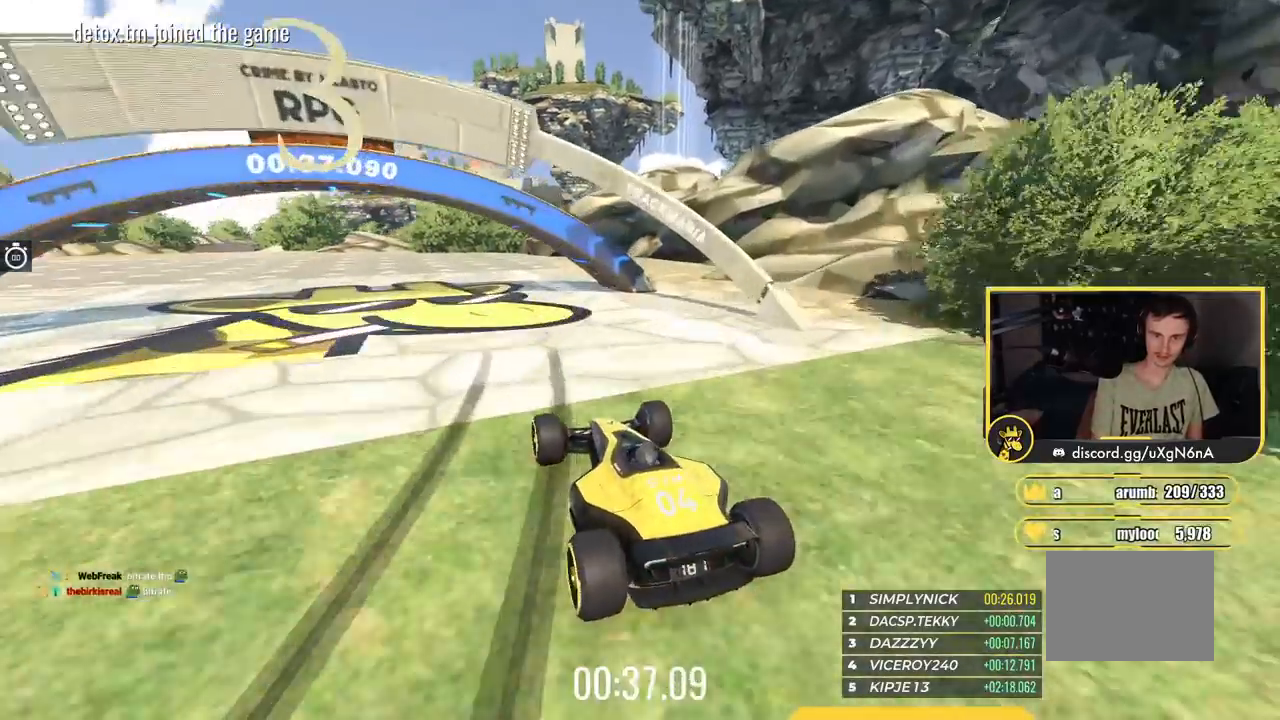
{"keys": ["left", "up"], "events": []}
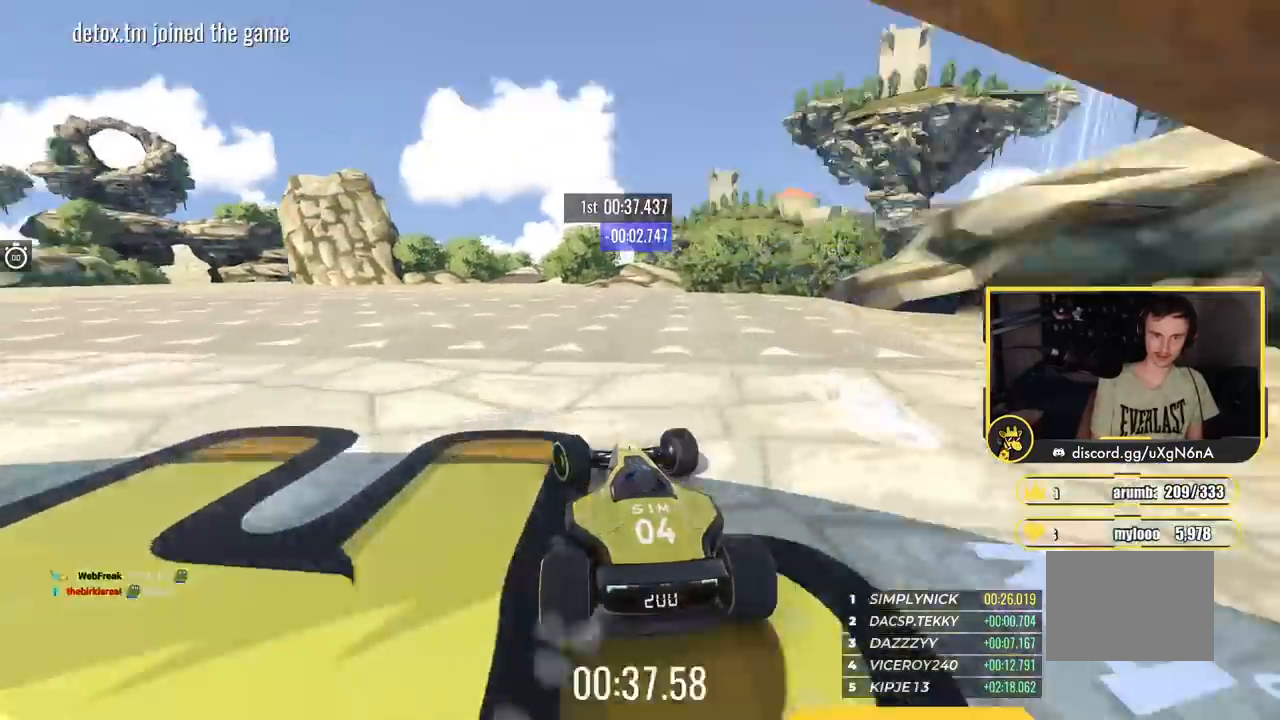
{"keys": ["left", "up"], "events": [[166, "up", "up"], [333, "up", "down"]]}
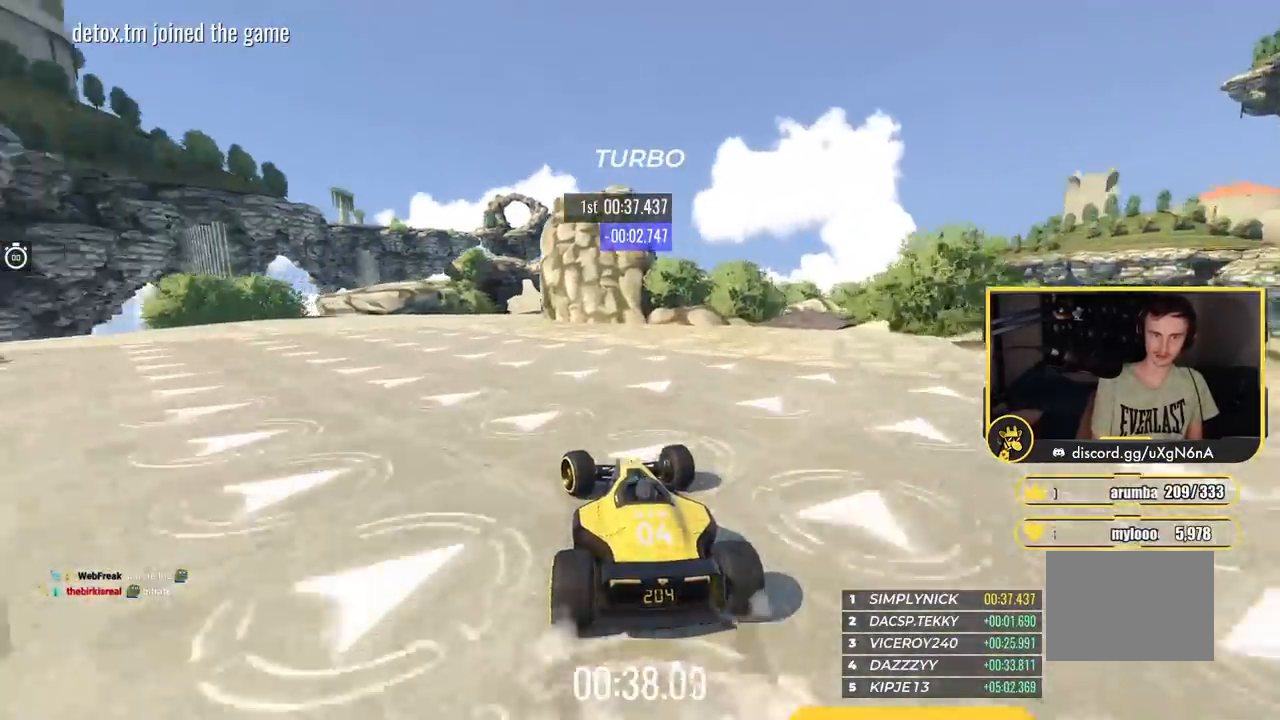
{"keys": ["right", "up"], "events": [[117, "left", "up"], [267, "right", "down"]]}
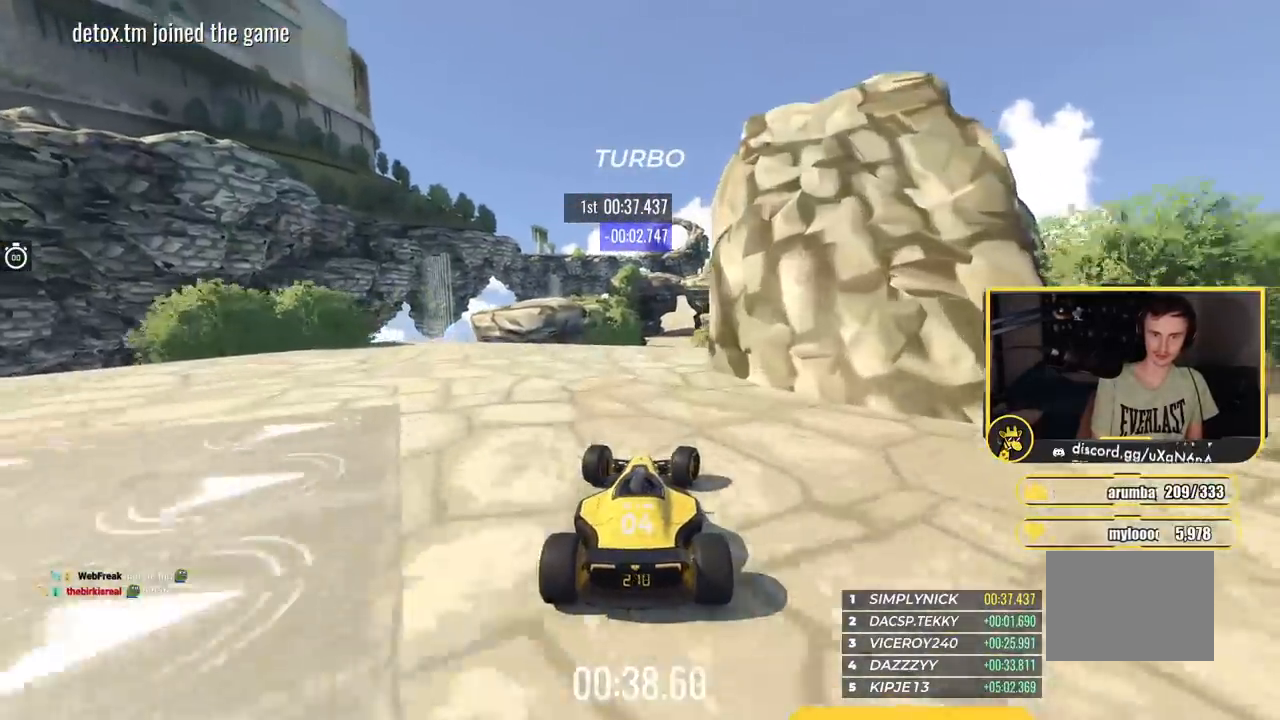
{"keys": ["up"], "events": [[16, "right", "up"], [200, "left", "down"], [317, "left", "up"]]}
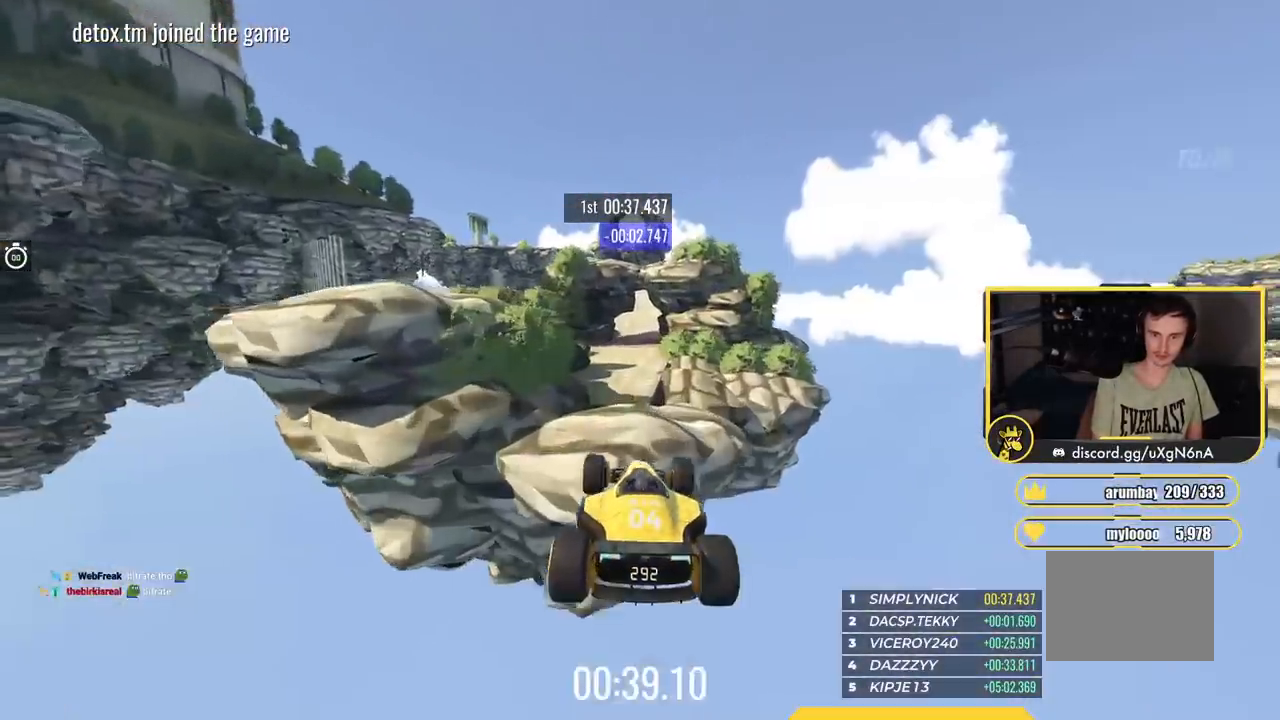
{"keys": ["right", "up"], "events": [[34, "right", "down"]]}
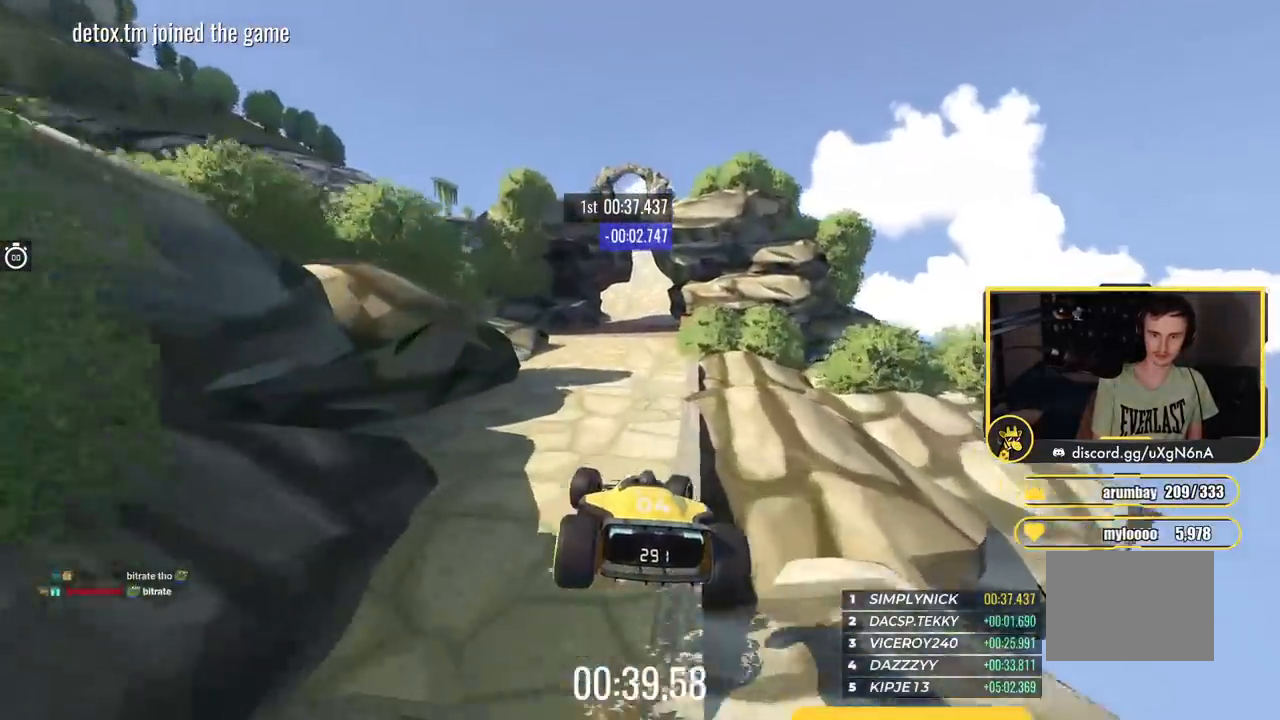
{"keys": ["up"], "events": [[317, "right", "up"]]}
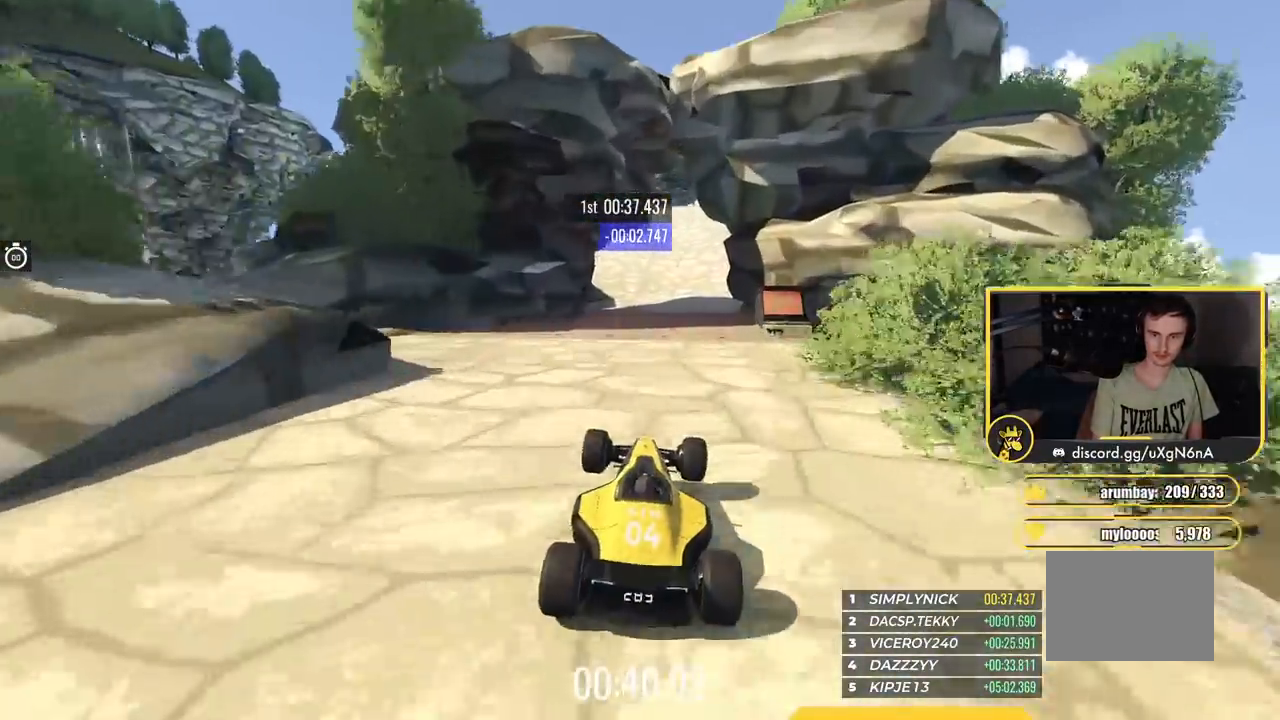
{"keys": ["up"], "events": [[34, "right", "down"], [167, "right", "up"]]}
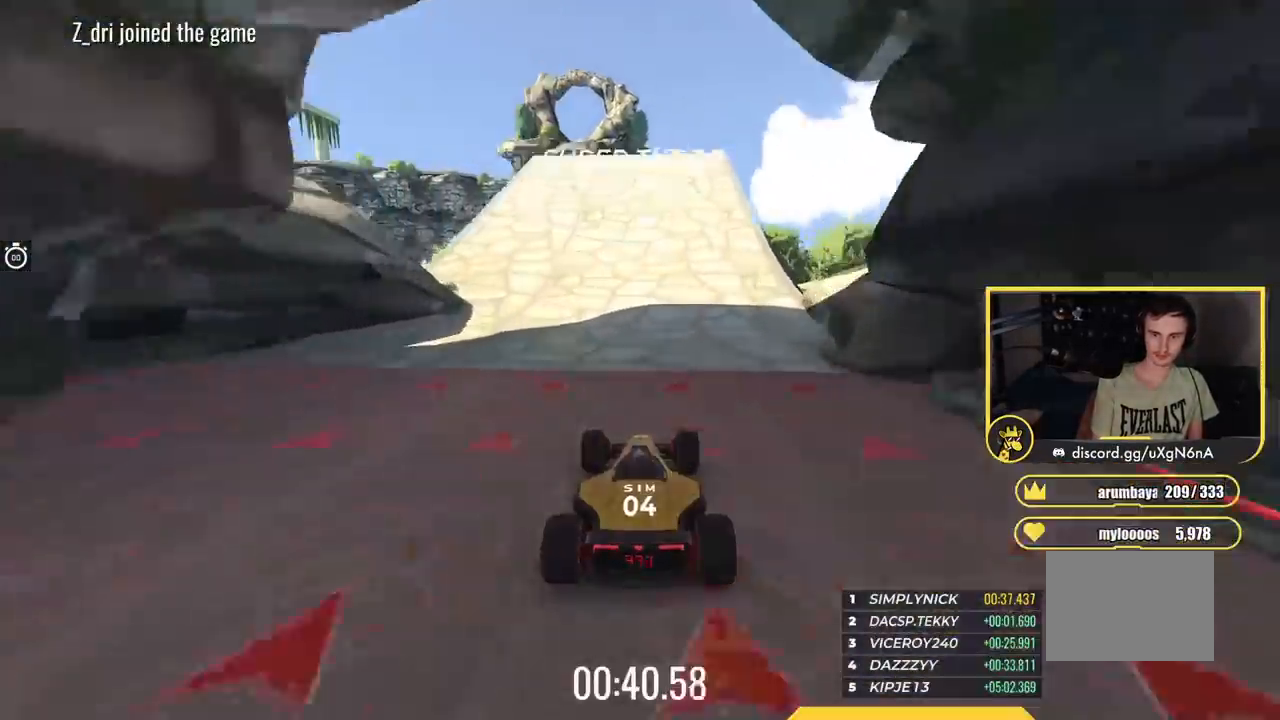
{"keys": ["left", "up"], "events": [[183, "left", "down"]]}